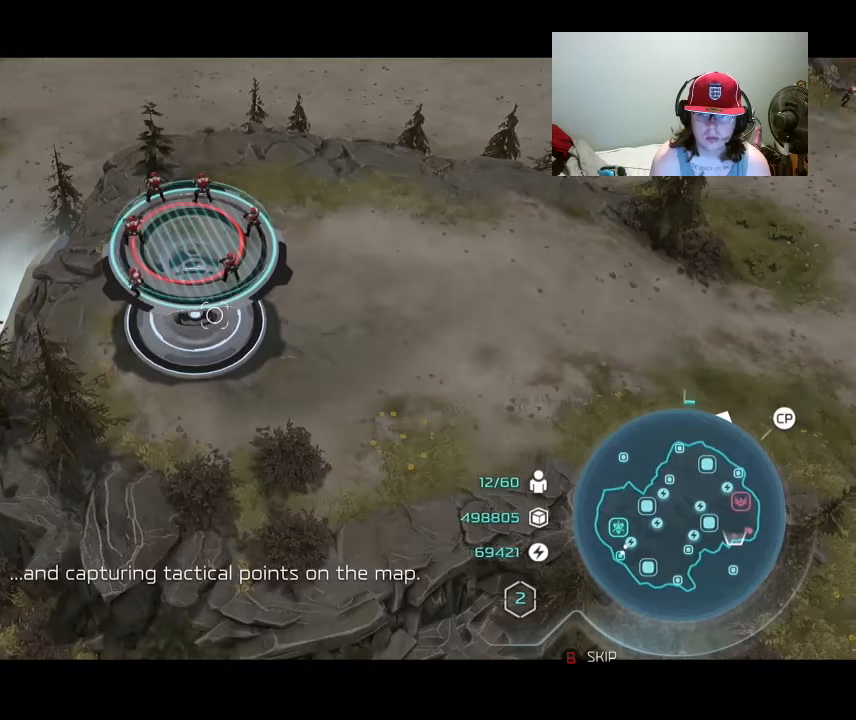
Gameplay with a controller (Xbox layout); each line is a JSON object with the inputs held at the frame after it. "events" lists button and stick changes between this image and that frame as [ms after this image, input, new state], when the widget could be followed in between. Not read: left_stick right_stick.
{"buttons": [], "events": []}
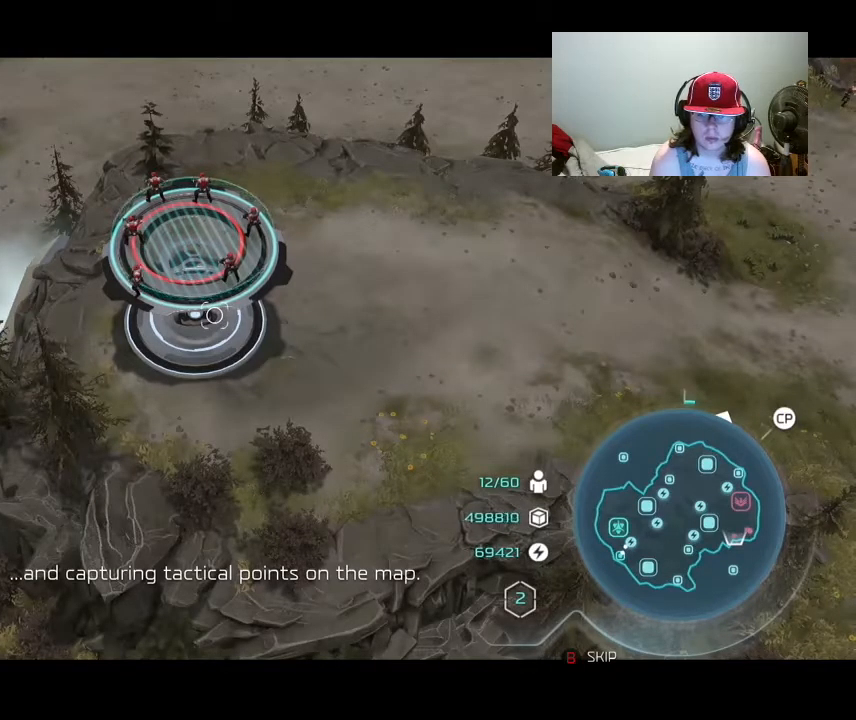
{"buttons": ["X"], "events": [[200, "X", "down"]]}
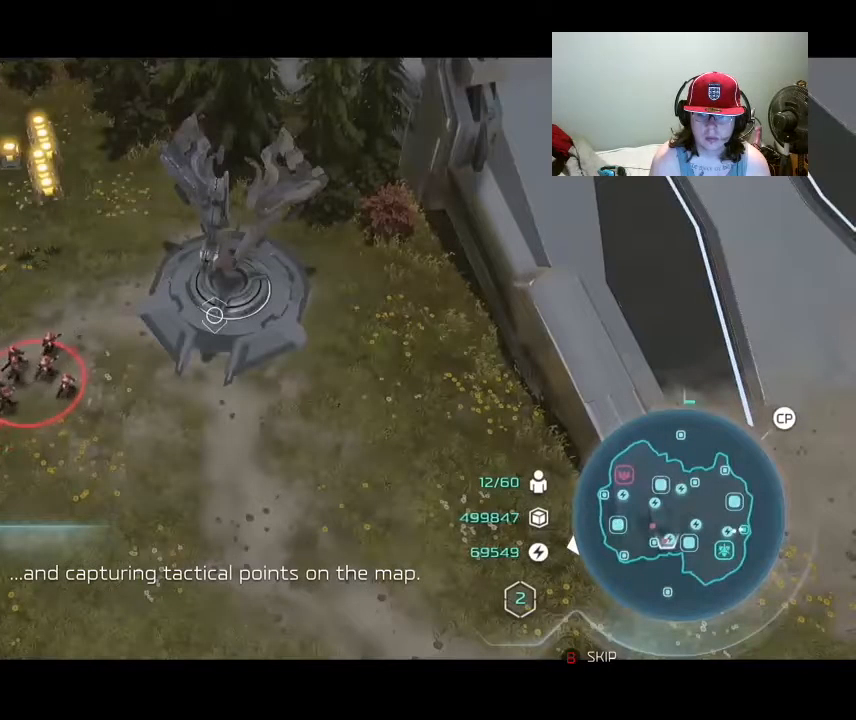
{"buttons": ["X"], "events": []}
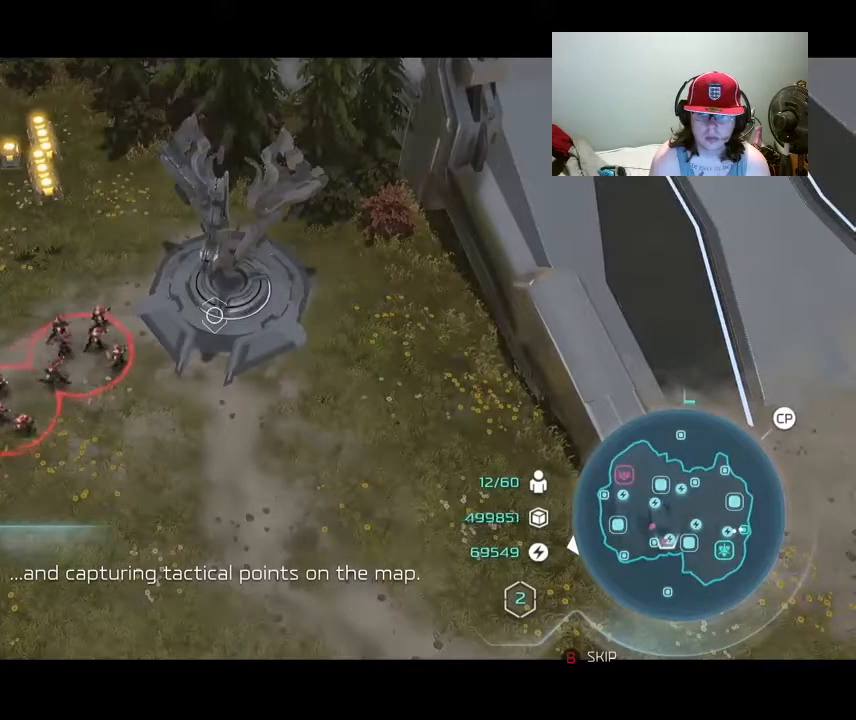
{"buttons": ["X"], "events": []}
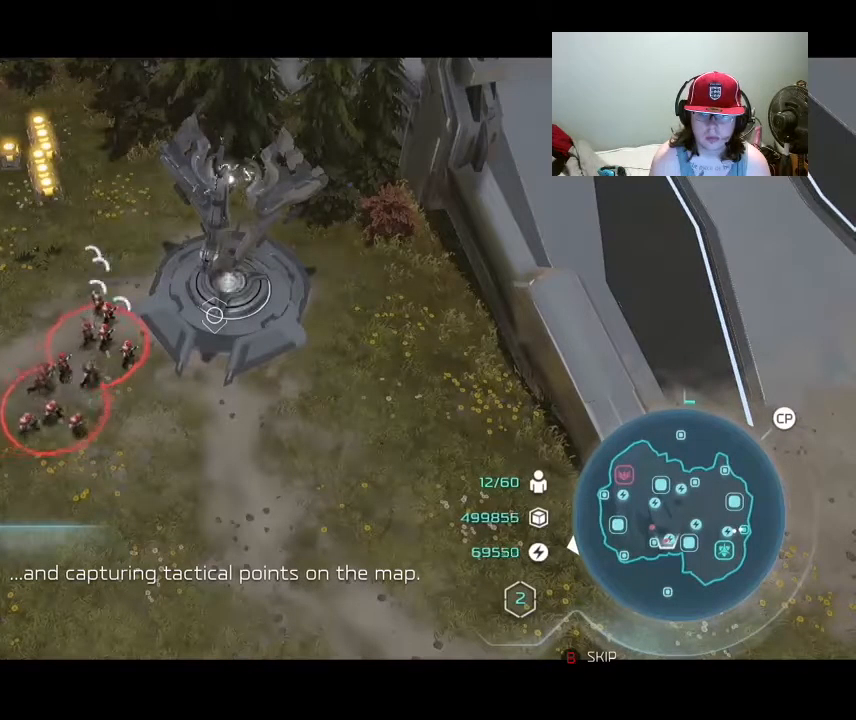
{"buttons": [], "events": [[434, "X", "up"]]}
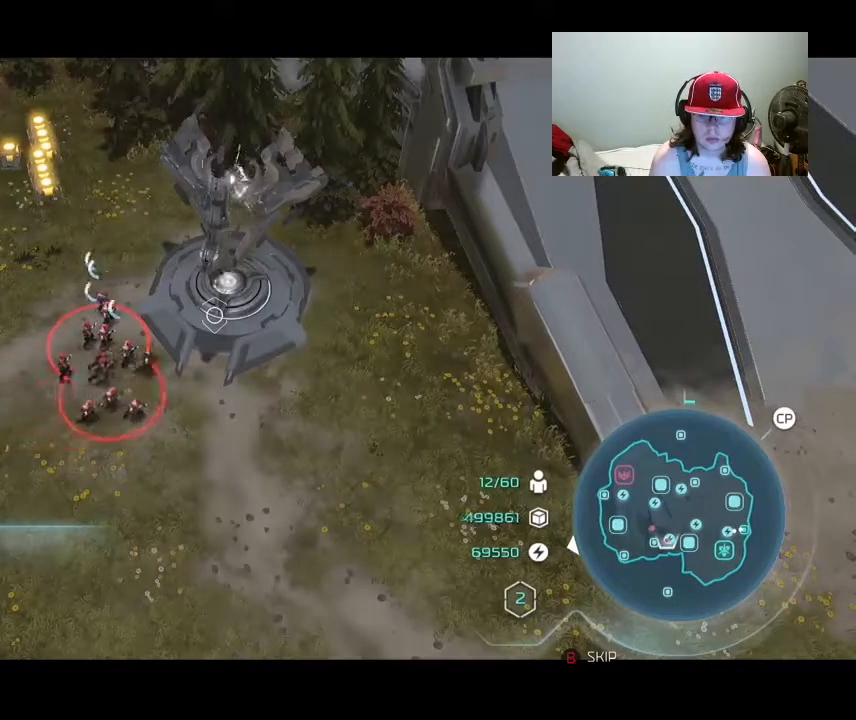
{"buttons": [], "events": []}
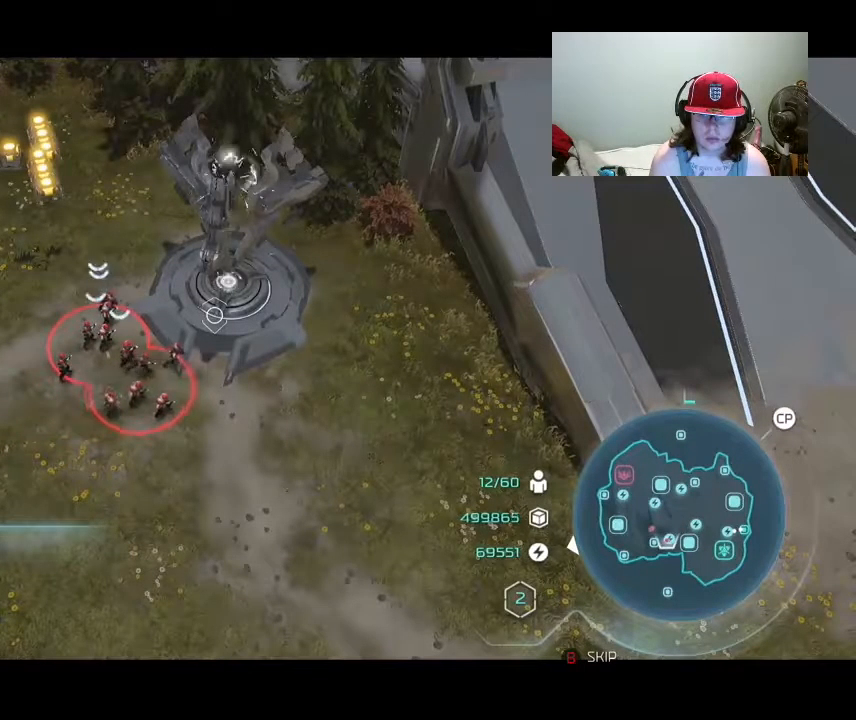
{"buttons": [], "events": []}
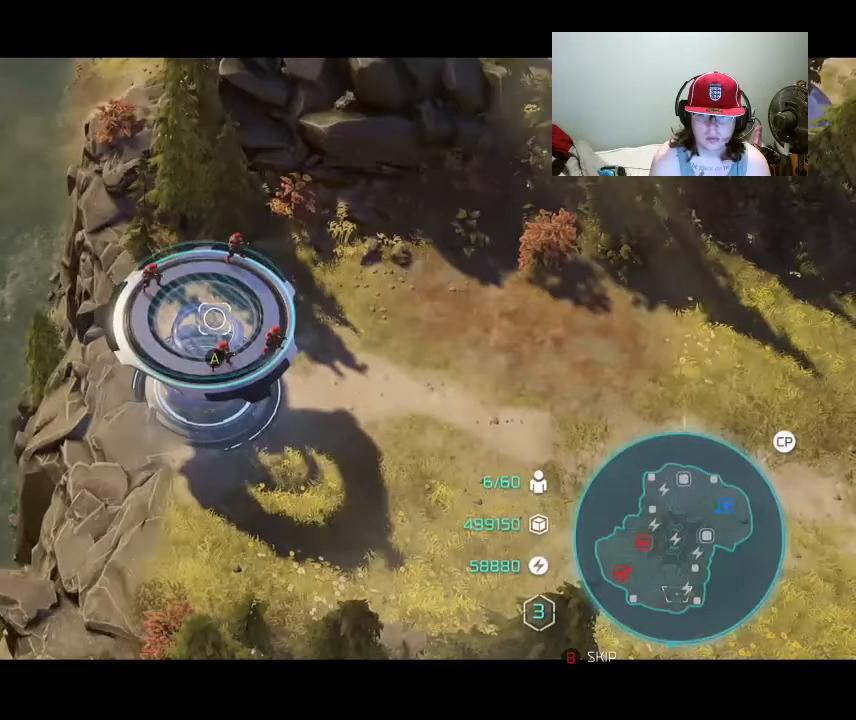
{"buttons": [], "events": []}
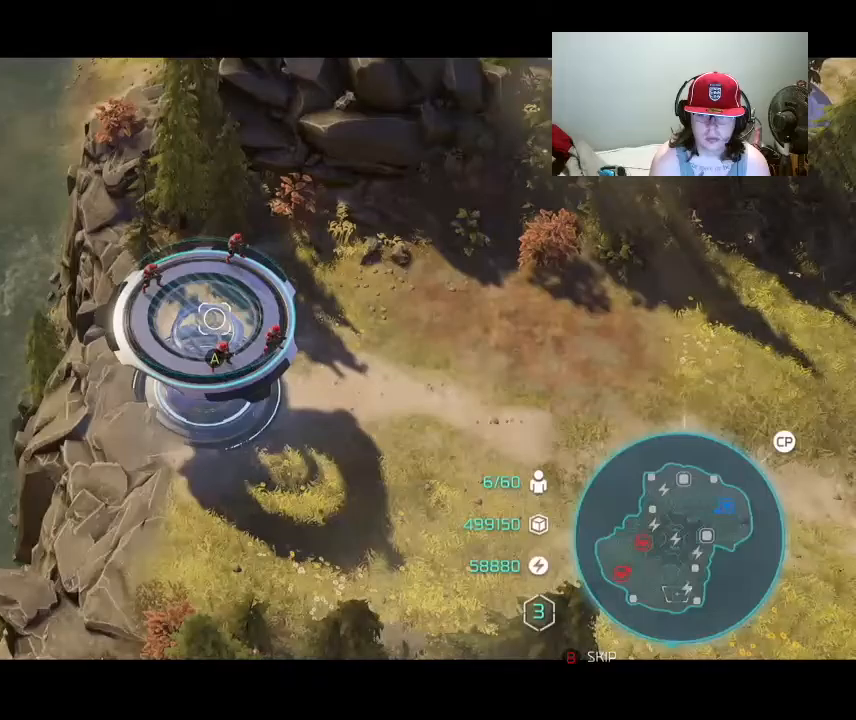
{"buttons": [], "events": []}
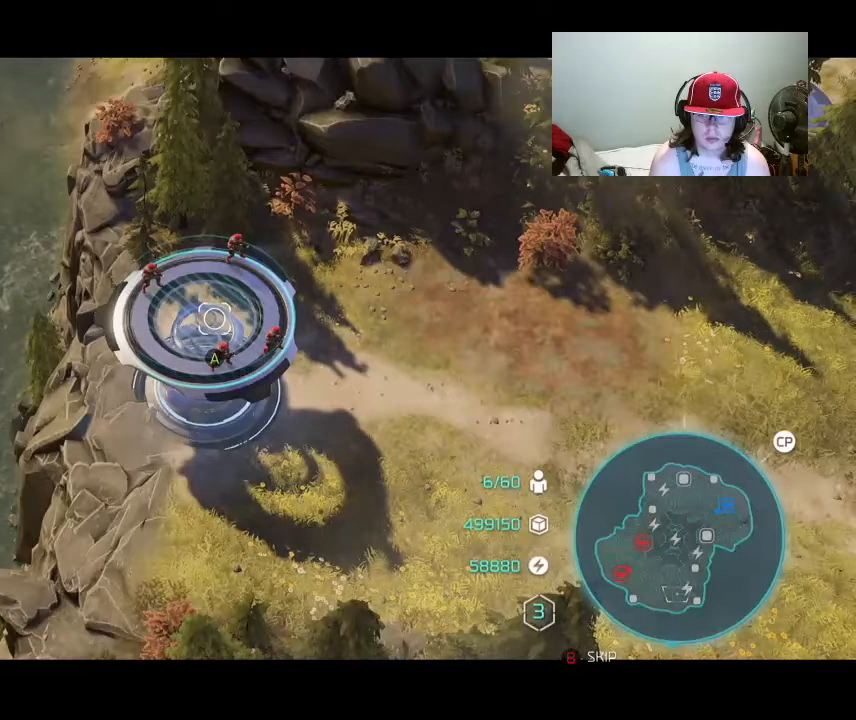
{"buttons": [], "events": []}
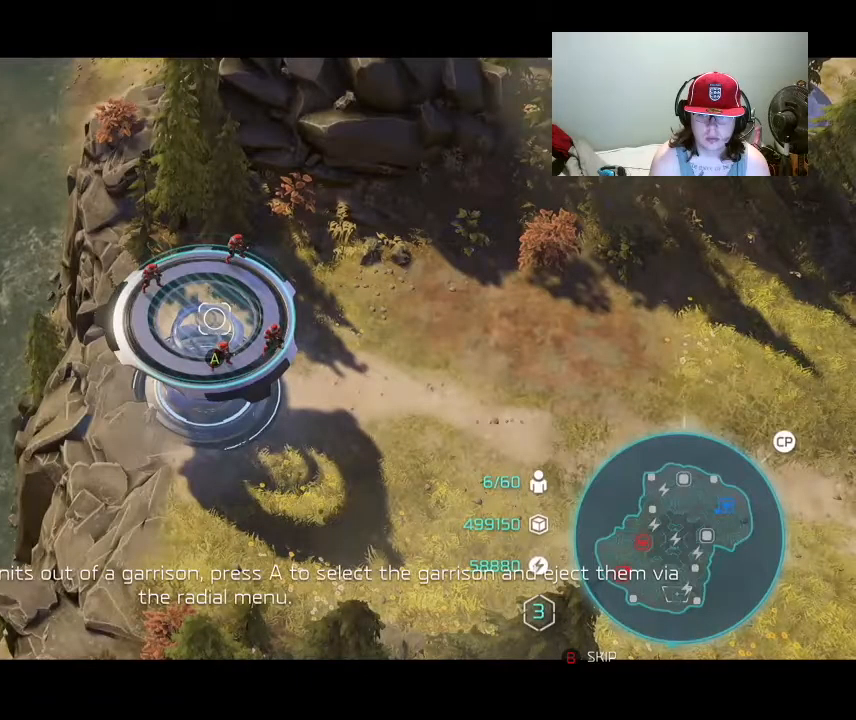
{"buttons": [], "events": []}
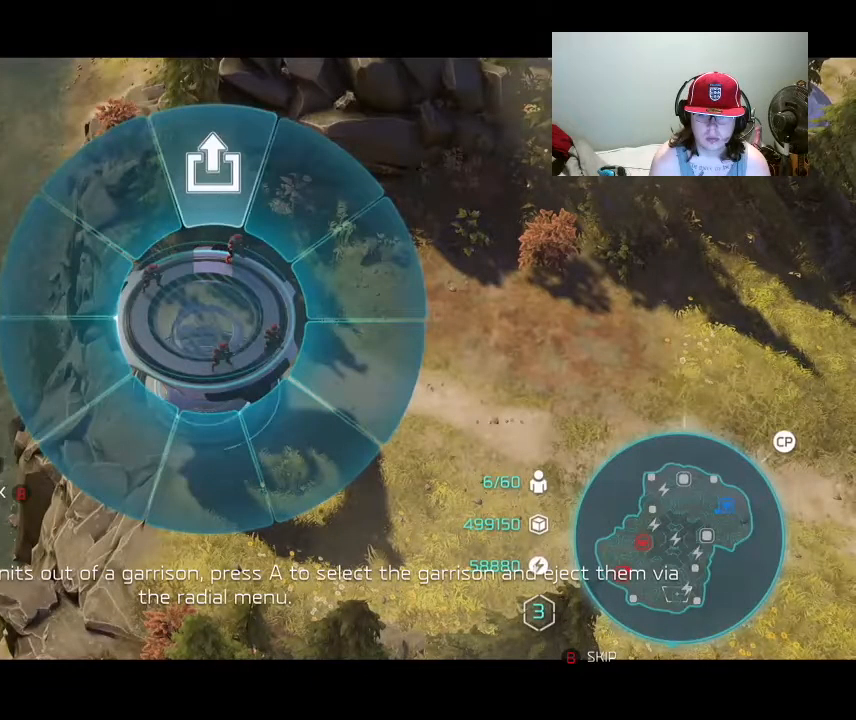
{"buttons": ["A"], "events": [[33, "A", "down"]]}
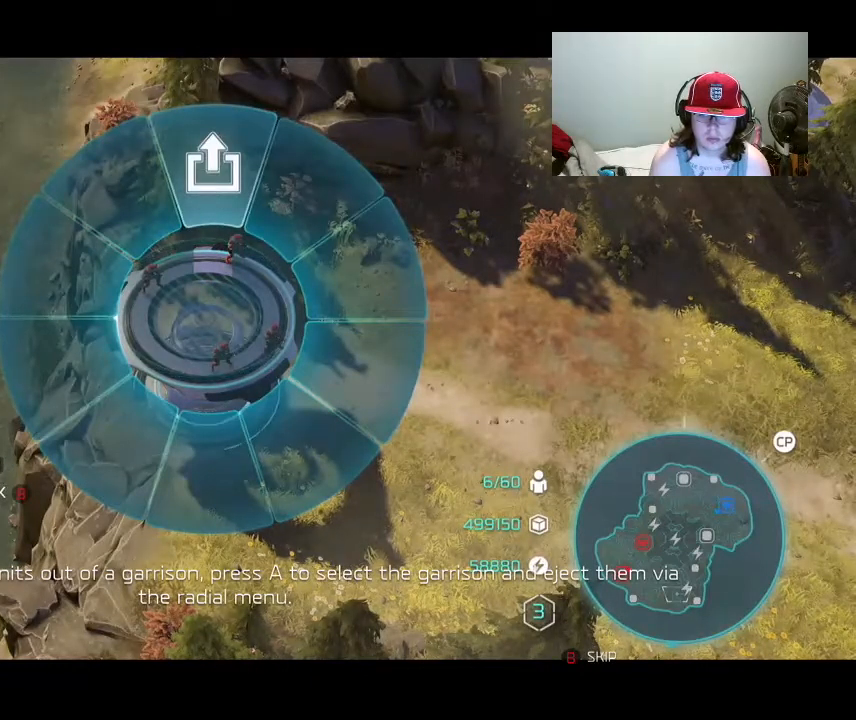
{"buttons": ["A"], "events": []}
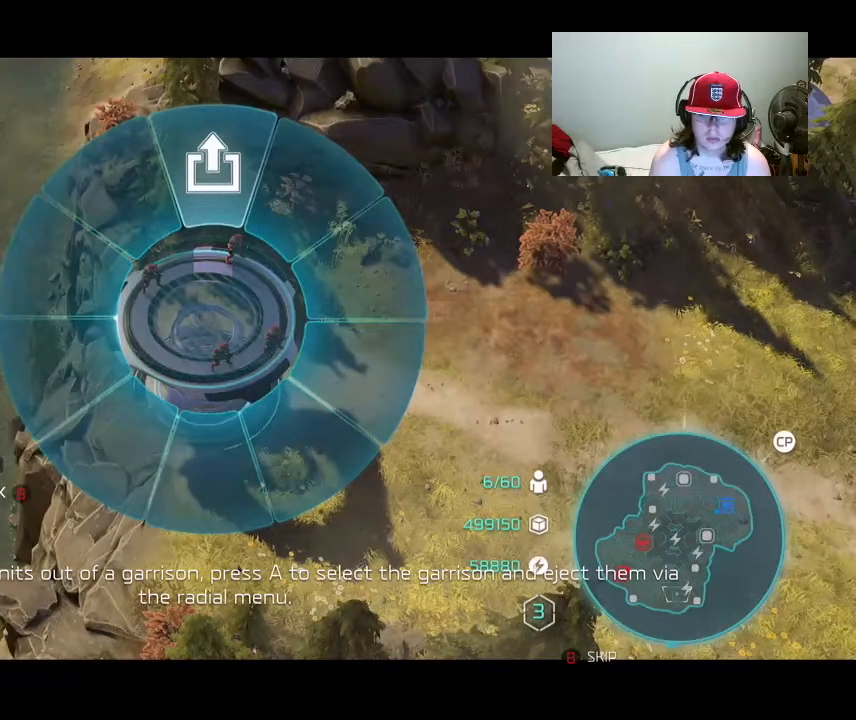
{"buttons": ["A", "L3"], "events": [[334, "L3", "down"]]}